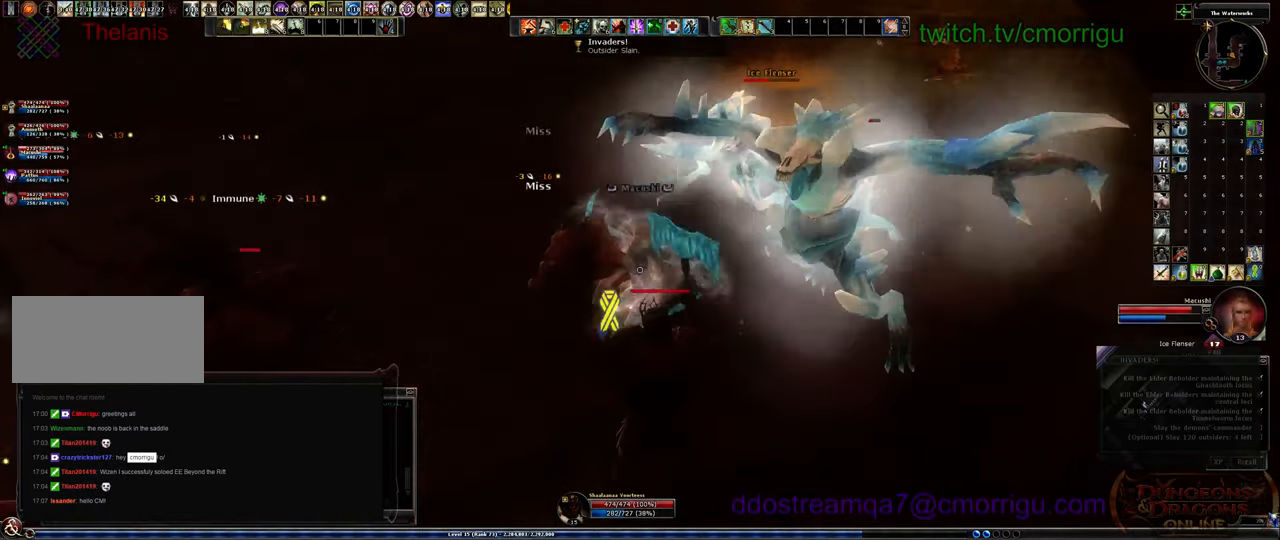
Gameplay with keyboard; each line is a JSON object with the keys held at the frame after it. "events" lists presses ("down") and releases ("up") of ".", "/", "0", "1", "2", "3", "4", "5", "6", "7", "8", "9", "a", "b", "backslash", "backspace", "c", "caps_lock", "comma", "ctrl_l", "ctrl_r", "d", "e", "equals", "escape", "f", "f1", "f10", "f11", "f12", "f2", "f3", "f4", "f5", "f6", "f7", "f8", "f9", "g", "h", "i", "j", "k", "l", "lbracket", "m", "minus", "n", "o", "p", "q", "quote", "r", "rbracket", "return", "s", "semicolon", "shift_l", "shift_r", "space", "t", "tab", "tilde", "u", "v", "w", "x", "y" and "z" between this image and that frame as [ms after this image, input, new state], when the widget could be followed in between. No other keys are recorded. Mouse input is not recorded.
{"keys": ["a"], "events": [[434, "a", "down"]]}
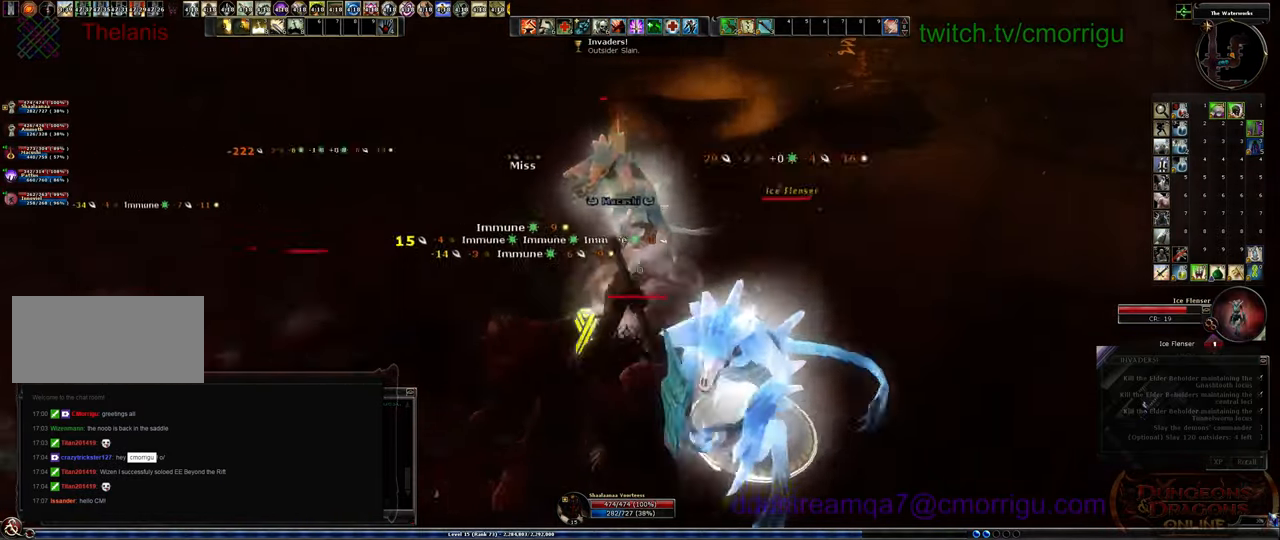
{"keys": ["2"], "events": [[167, "w", "down"], [467, "2", "down"], [467, "w", "up"], [500, "a", "up"]]}
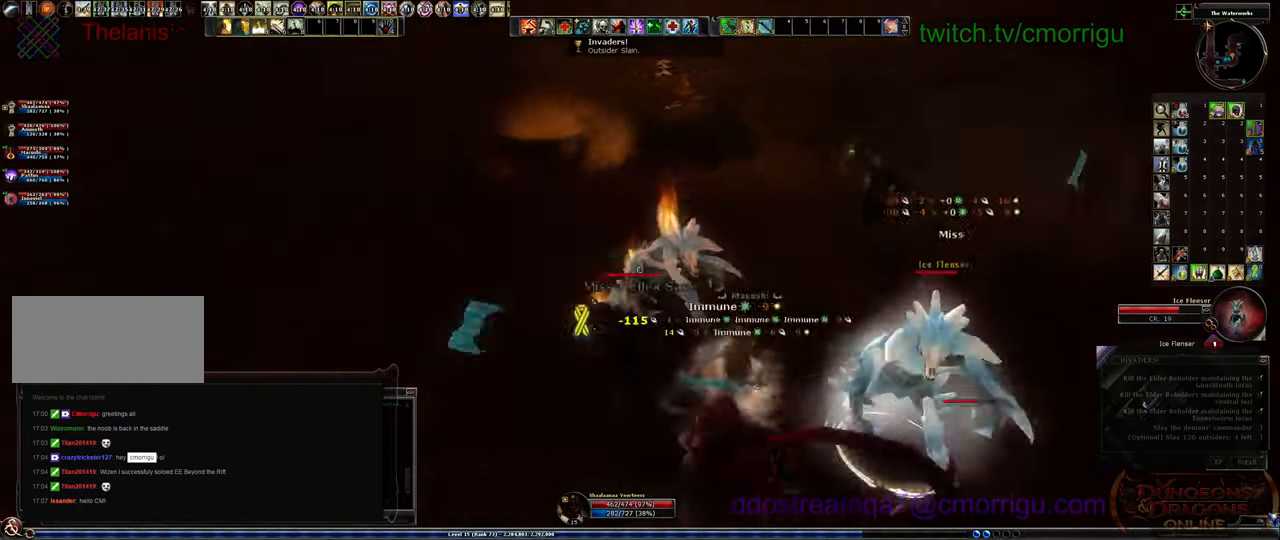
{"keys": ["d", "w"], "events": [[167, "2", "up"], [367, "w", "down"], [467, "d", "down"]]}
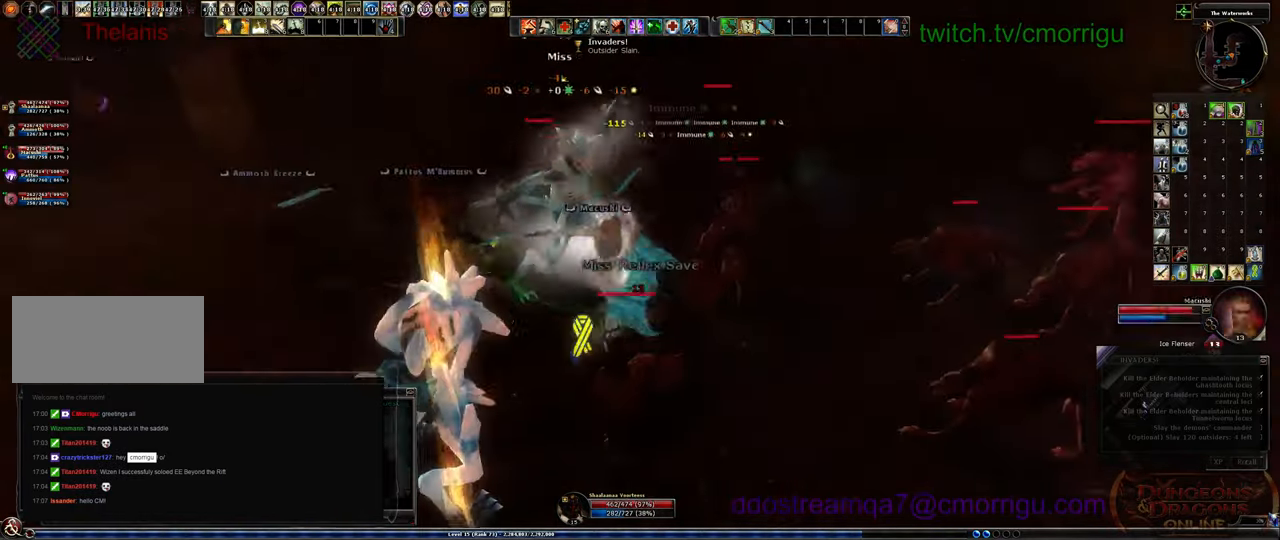
{"keys": [], "events": [[67, "1", "down"], [100, "d", "up"], [100, "w", "up"], [267, "1", "up"]]}
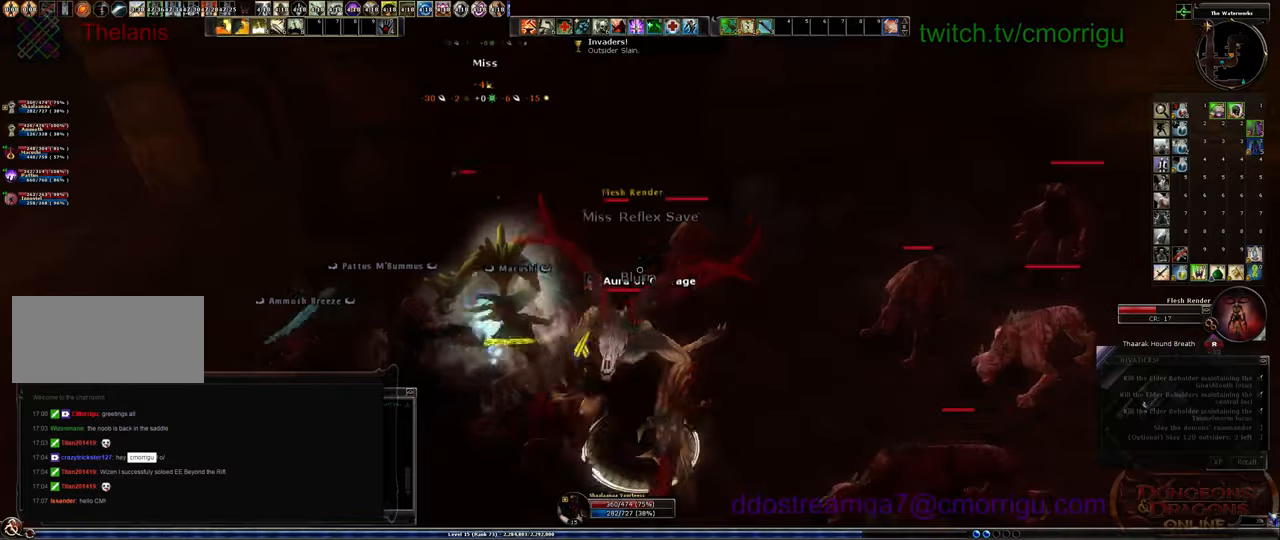
{"keys": [], "events": [[67, "a", "down"], [134, "2", "down"], [334, "2", "up"], [334, "a", "up"]]}
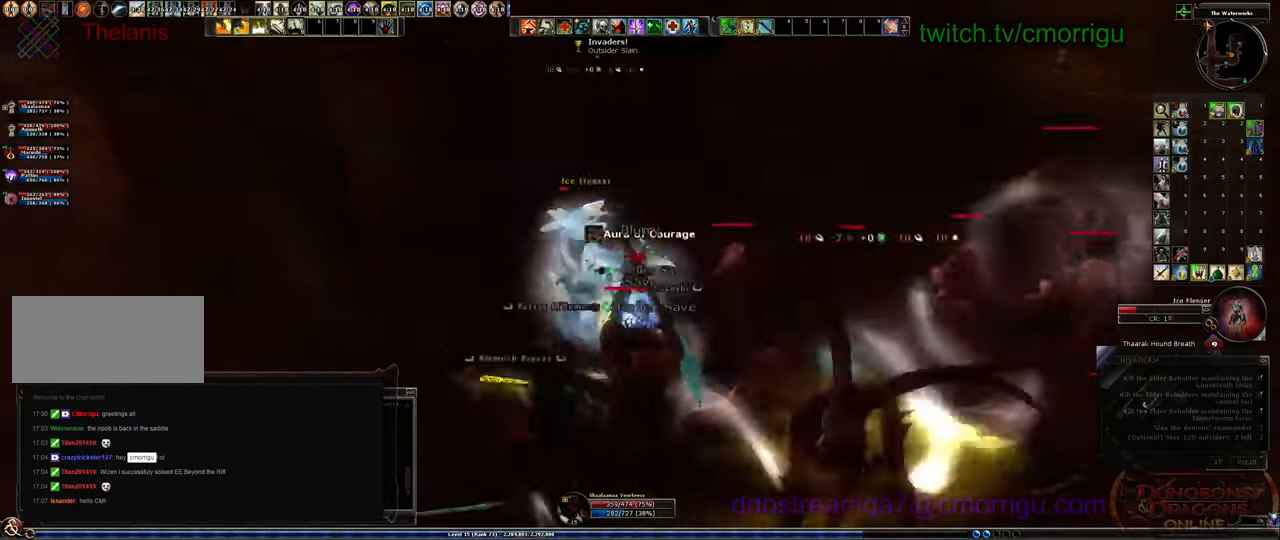
{"keys": [], "events": [[100, "1", "down"], [267, "s", "down"], [334, "1", "up"], [467, "s", "up"]]}
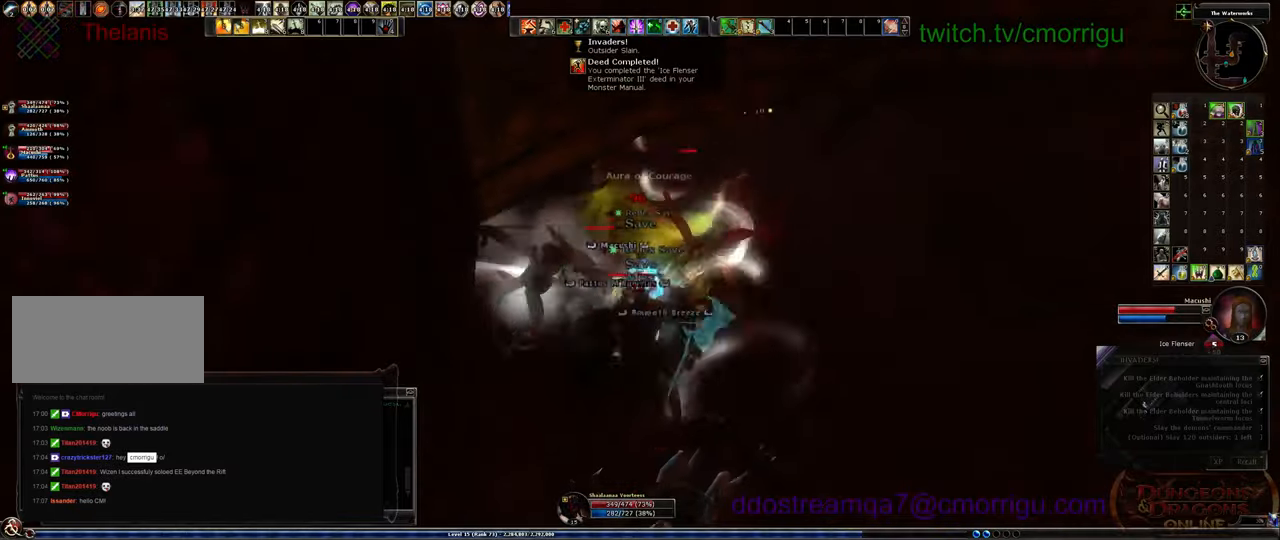
{"keys": ["d"], "events": [[134, "2", "down"], [300, "d", "down"], [334, "2", "up"]]}
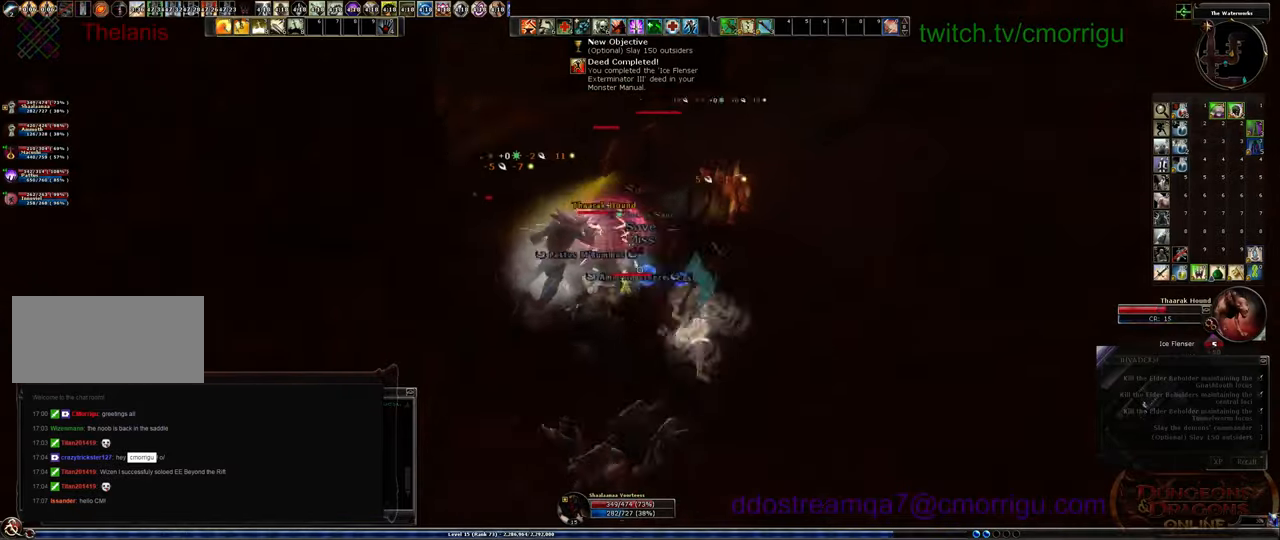
{"keys": ["a", "s"], "events": [[100, "1", "down"], [167, "d", "up"], [300, "1", "up"], [400, "a", "down"], [400, "s", "down"]]}
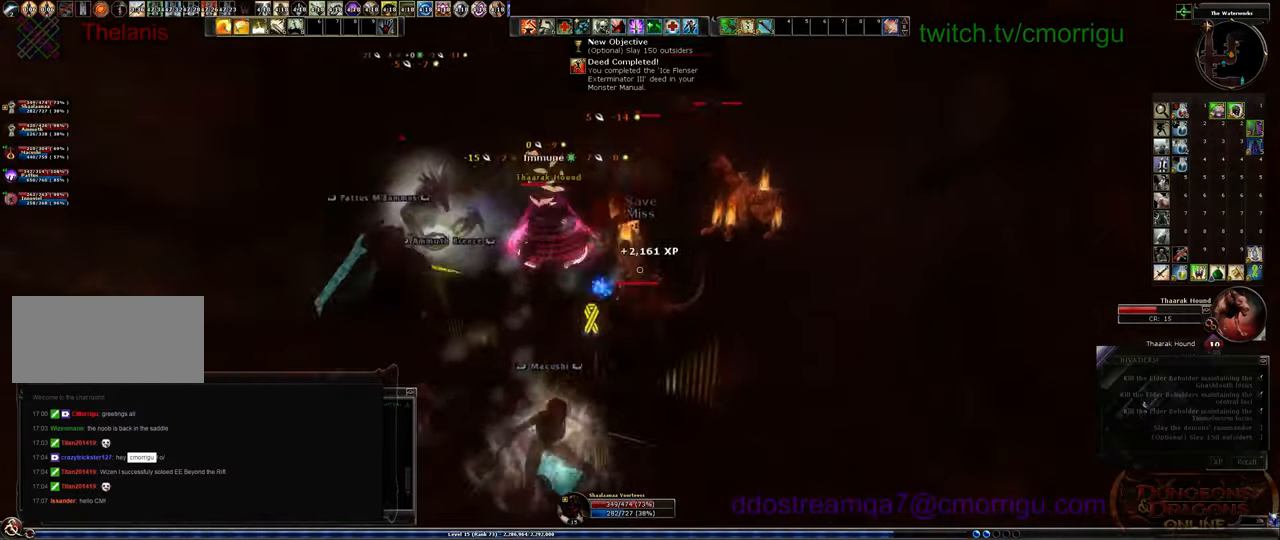
{"keys": ["a"], "events": [[300, "s", "up"]]}
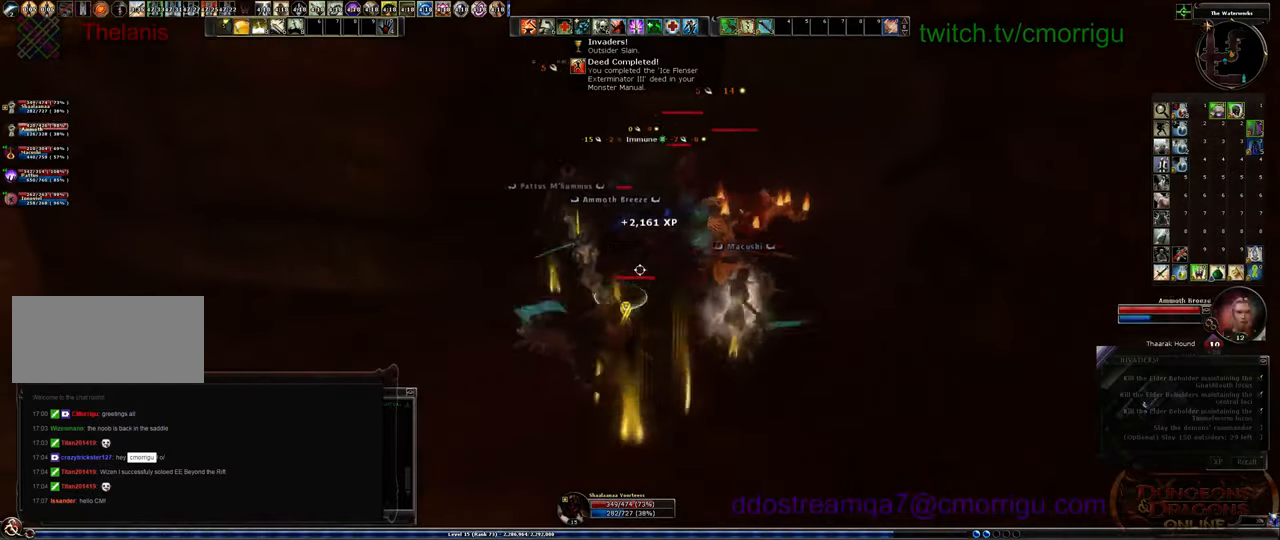
{"keys": ["d", "w"], "events": [[200, "a", "up"], [200, "w", "down"], [367, "d", "down"]]}
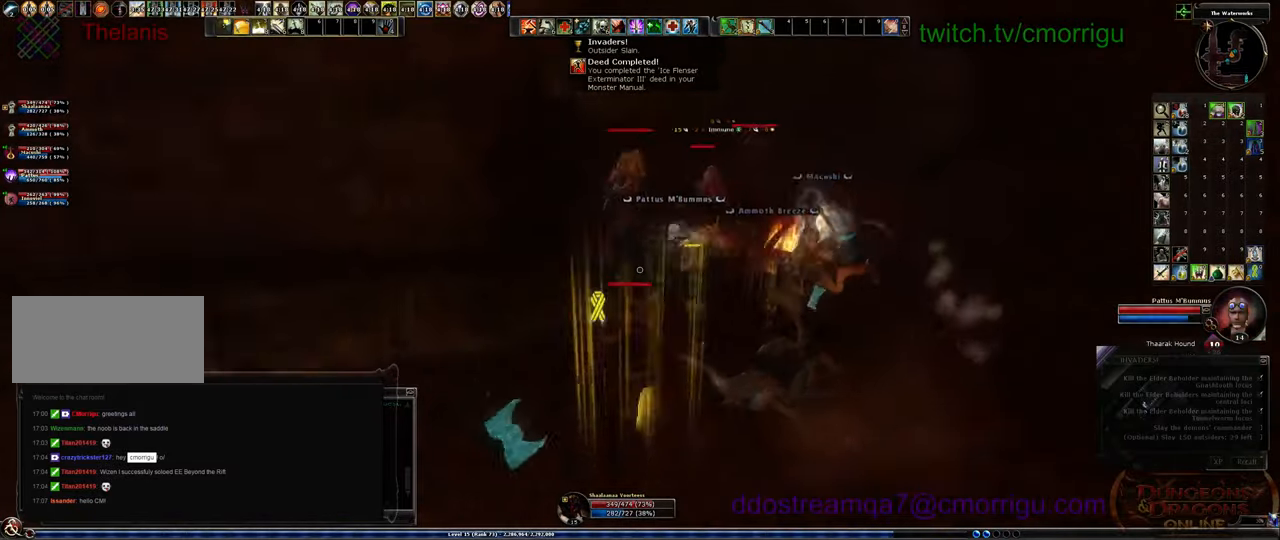
{"keys": ["w"], "events": [[434, "d", "up"]]}
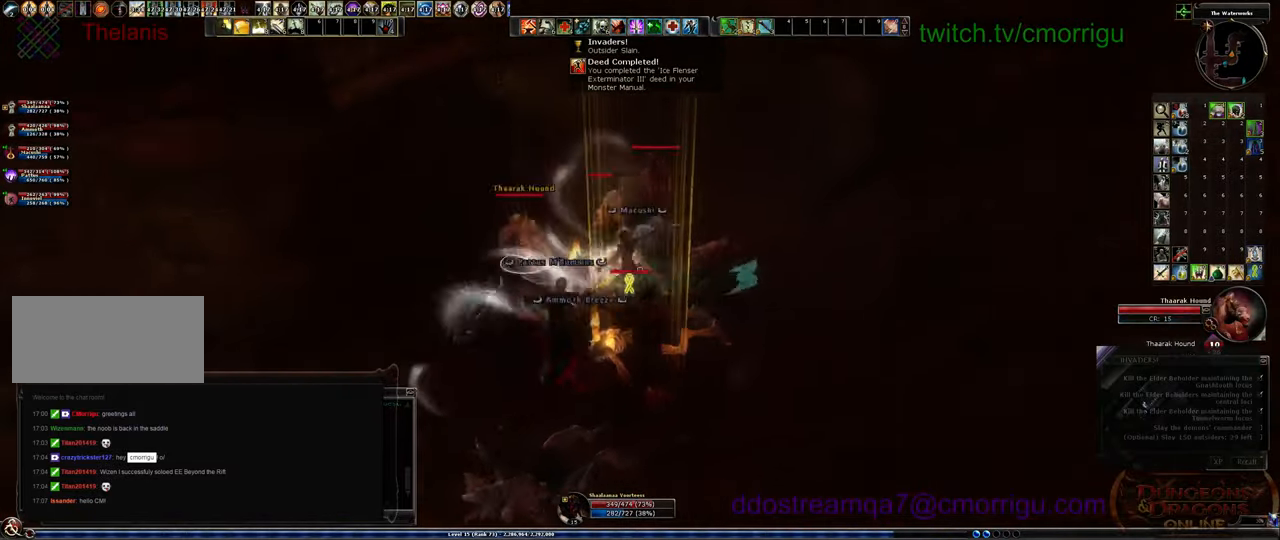
{"keys": ["2", "d", "w"], "events": [[367, "d", "down"], [400, "2", "down"]]}
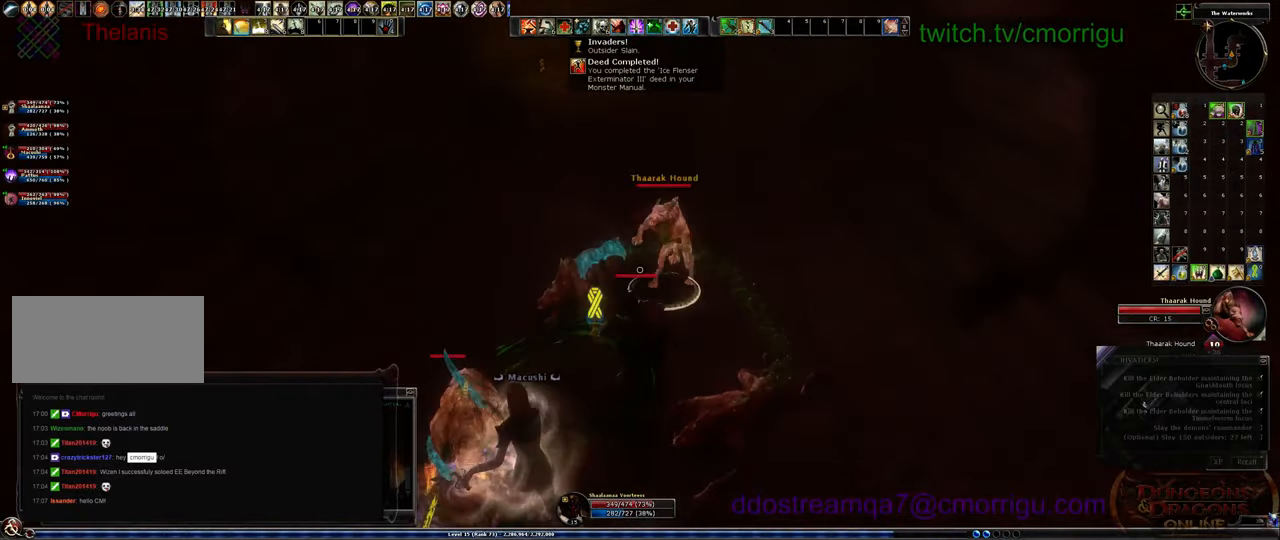
{"keys": ["1"], "events": [[34, "d", "up"], [100, "2", "up"], [267, "w", "up"], [367, "1", "down"]]}
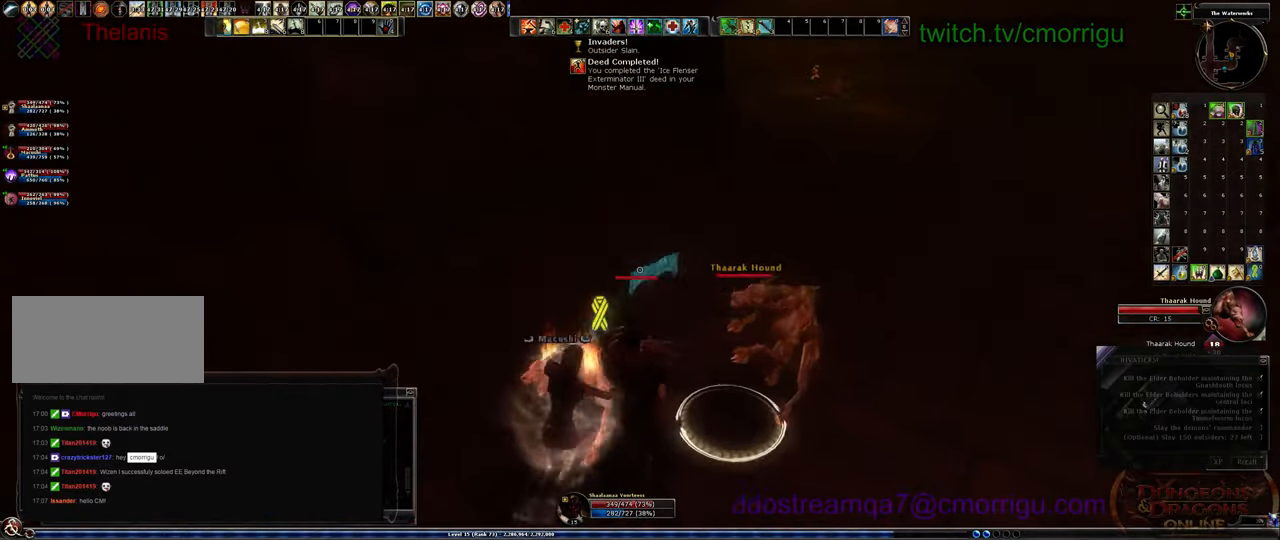
{"keys": ["2", "d"], "events": [[67, "1", "up"], [267, "d", "down"], [434, "2", "down"]]}
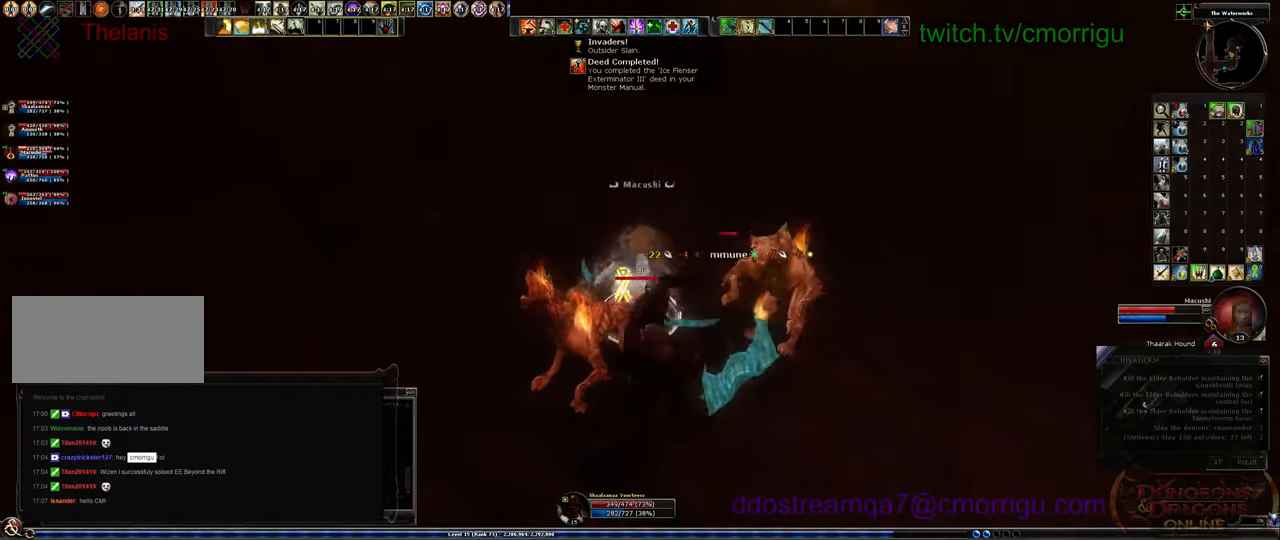
{"keys": [], "events": [[134, "2", "up"], [167, "d", "up"], [300, "1", "down"], [500, "1", "up"]]}
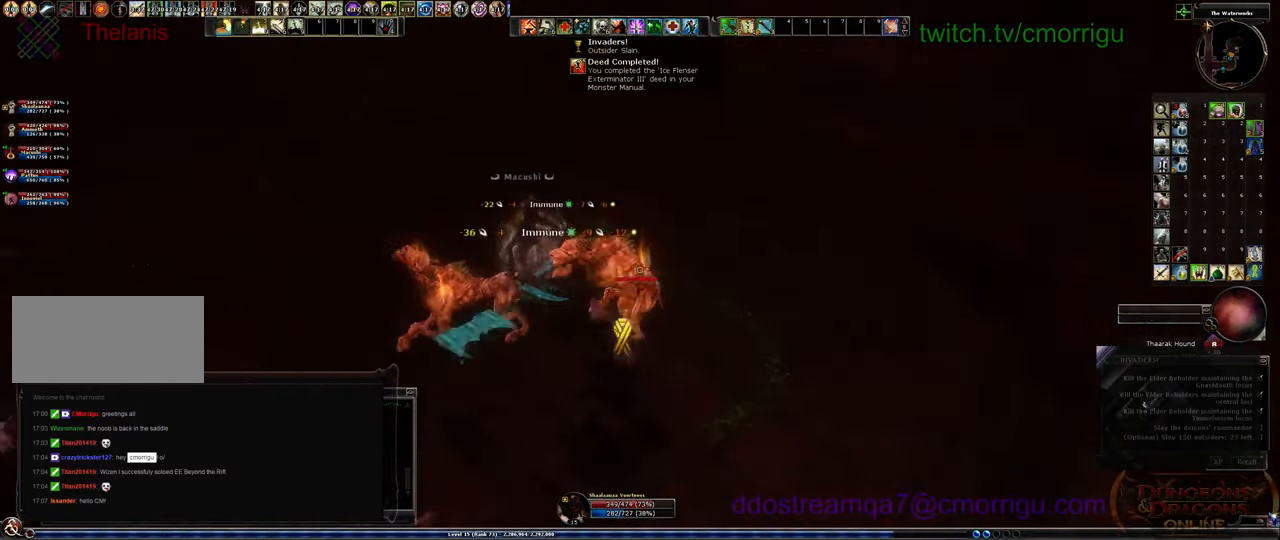
{"keys": ["w"], "events": [[100, "d", "down"], [267, "d", "up"], [467, "w", "down"]]}
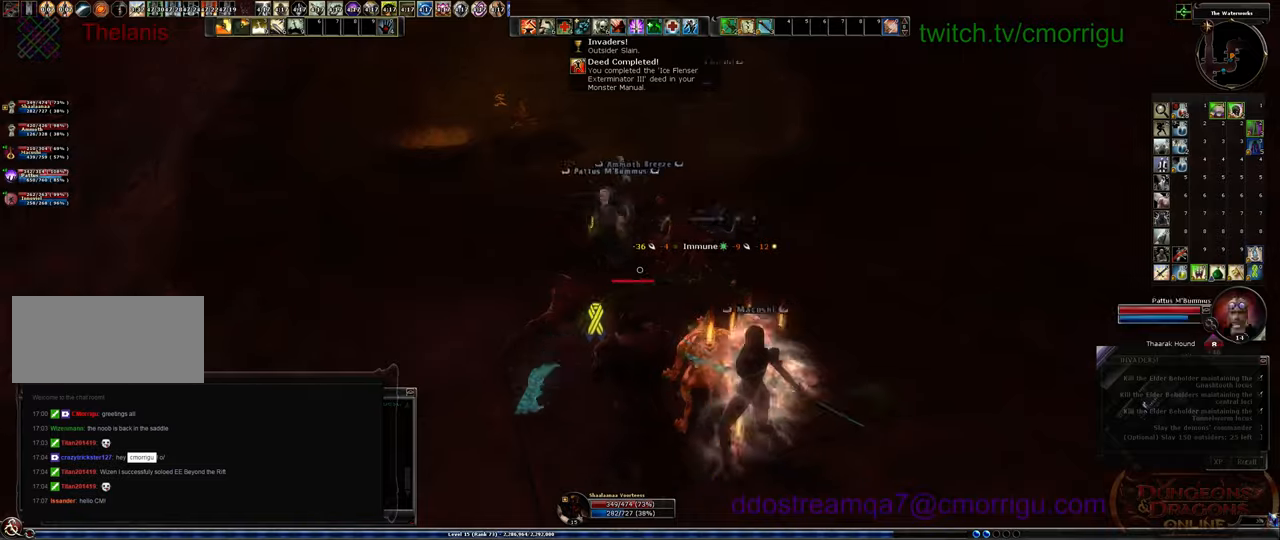
{"keys": ["w"], "events": []}
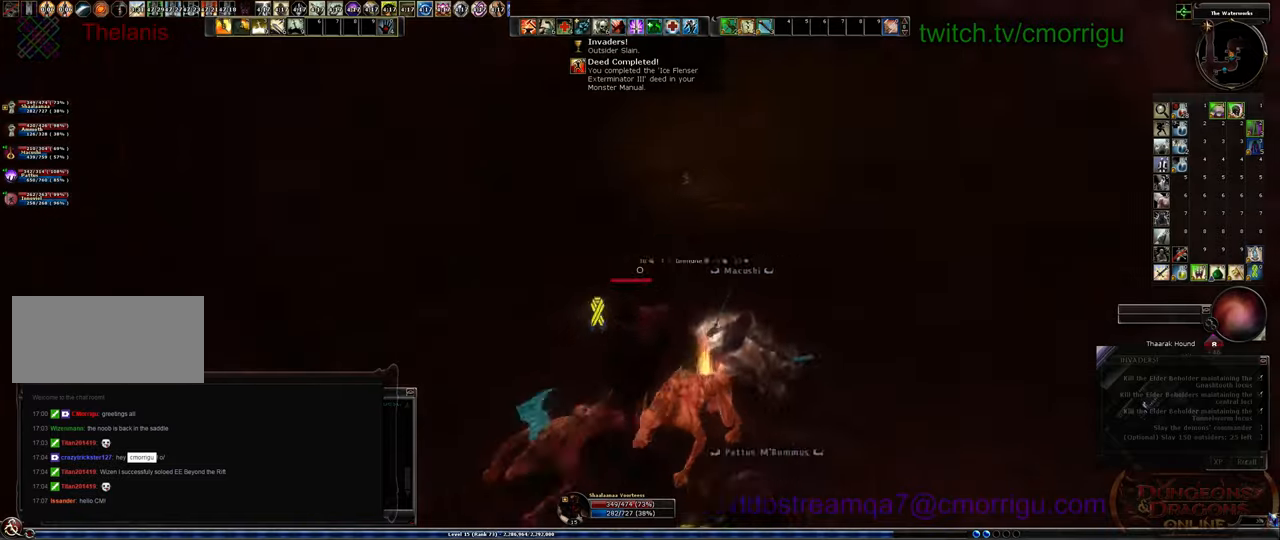
{"keys": ["equals"], "events": [[200, "w", "up"], [467, "equals", "down"]]}
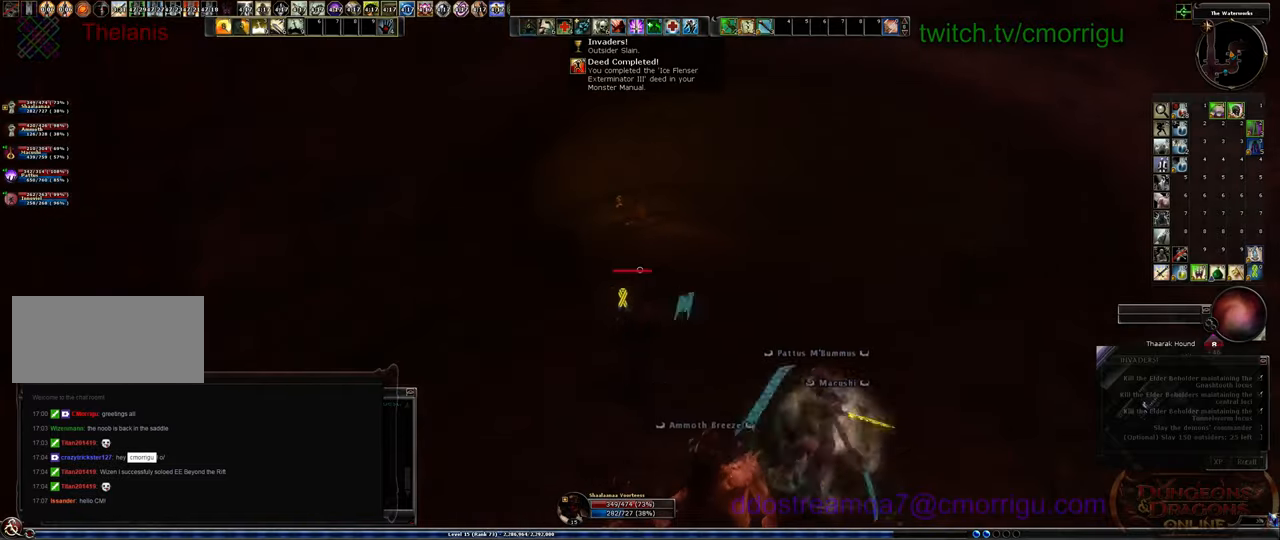
{"keys": ["w"], "events": [[34, "equals", "up"], [267, "w", "down"]]}
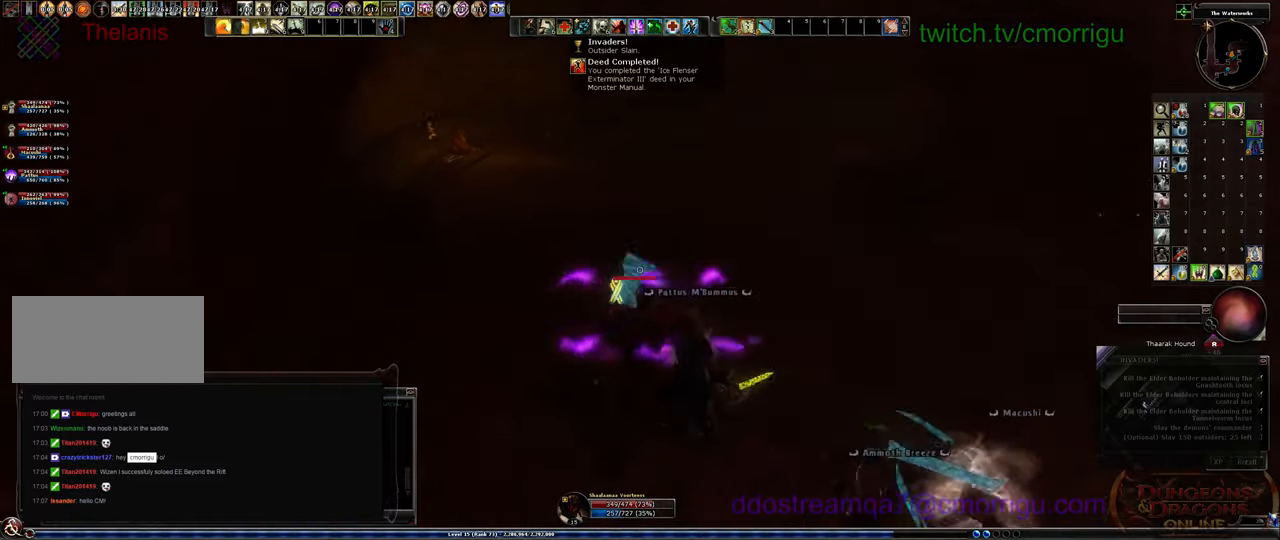
{"keys": ["w"], "events": []}
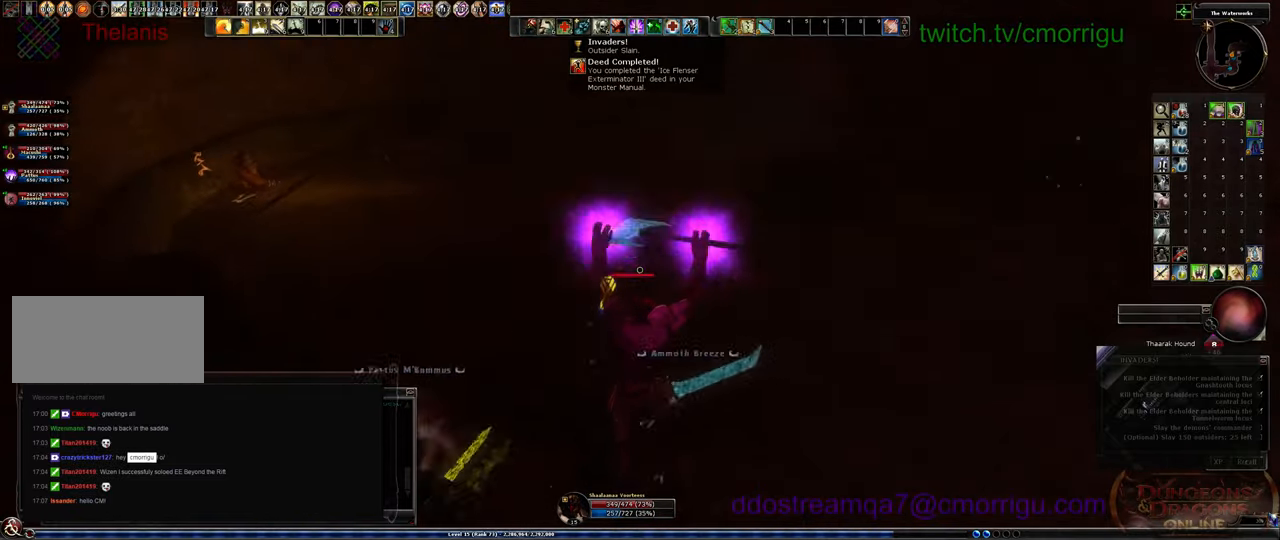
{"keys": ["a"], "events": [[267, "a", "down"], [267, "w", "up"]]}
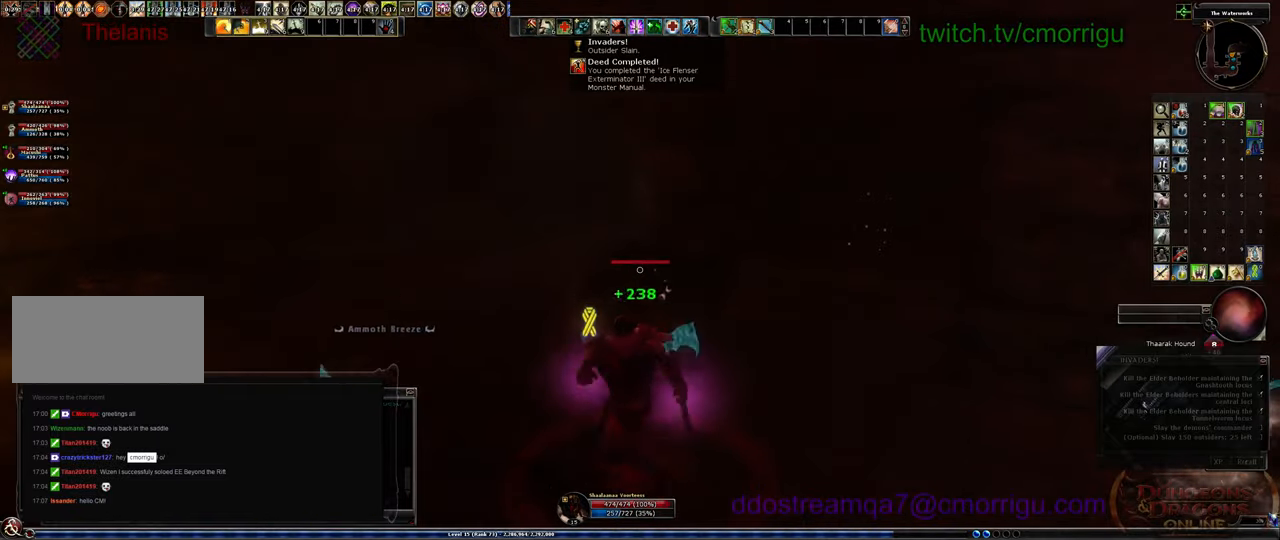
{"keys": ["w"], "events": [[267, "w", "down"], [400, "a", "up"]]}
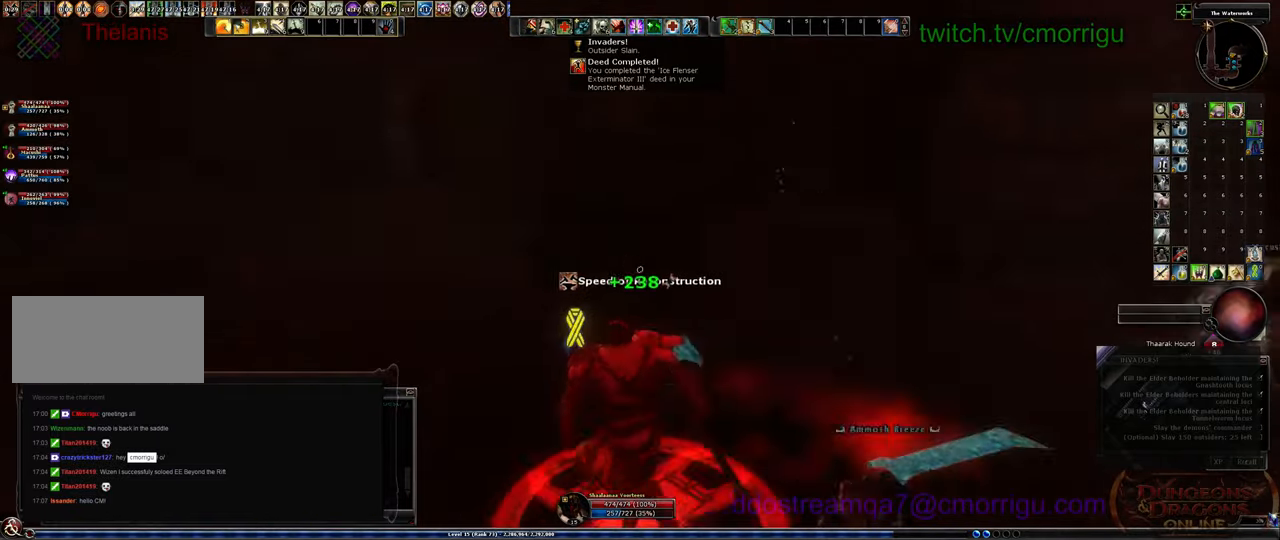
{"keys": ["w"], "events": [[100, "d", "down"], [334, "d", "up"]]}
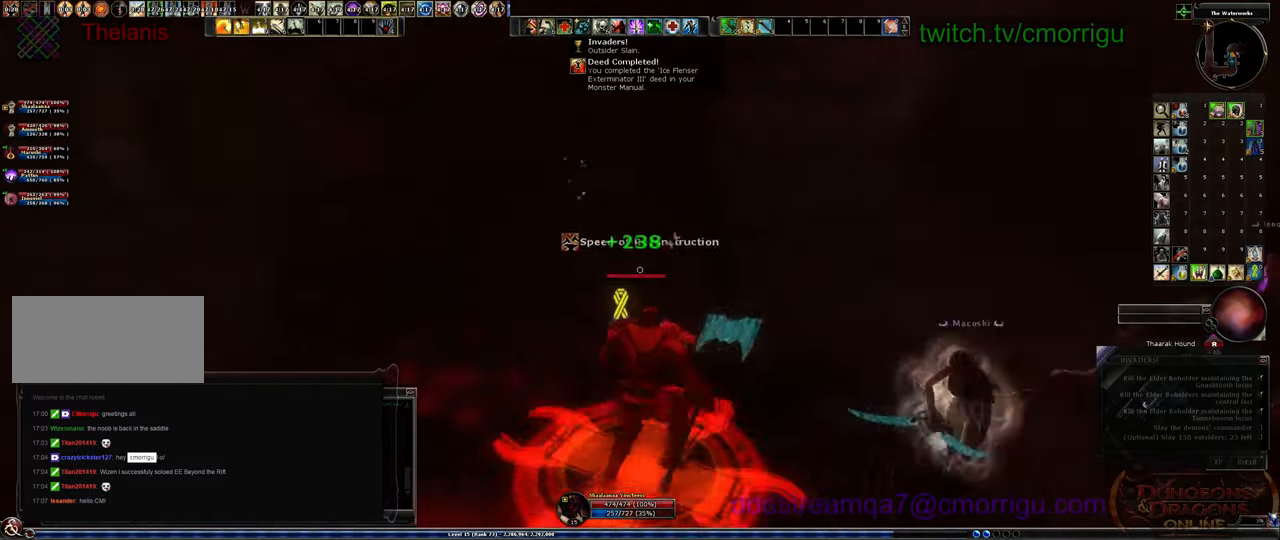
{"keys": [], "events": [[334, "w", "up"]]}
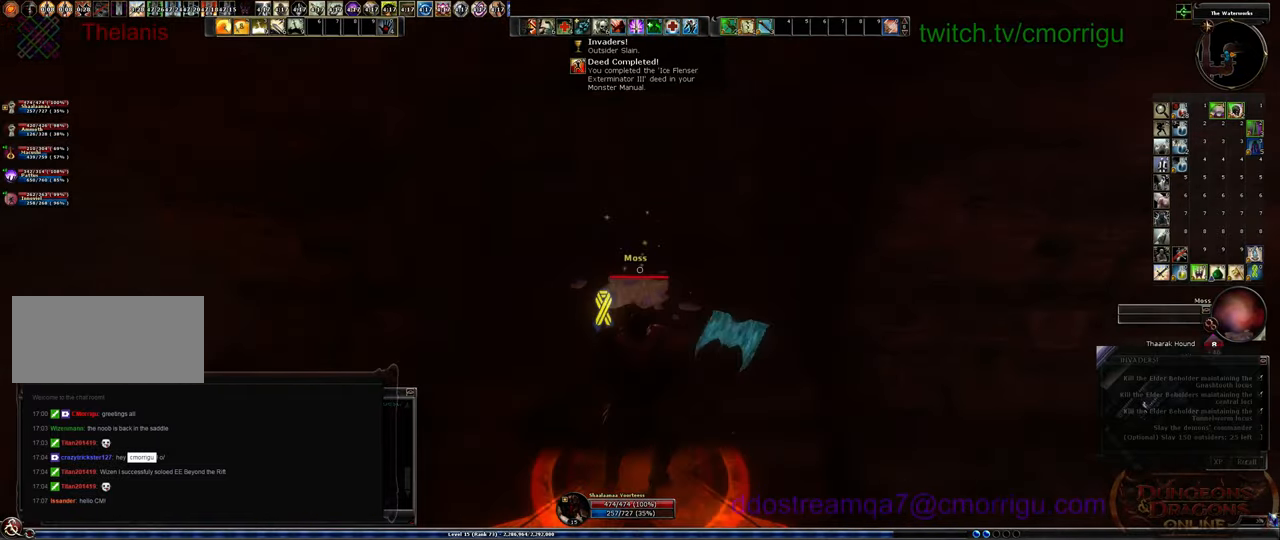
{"keys": ["a", "s"], "events": [[67, "e", "down"], [200, "e", "up"], [467, "a", "down"], [500, "s", "down"]]}
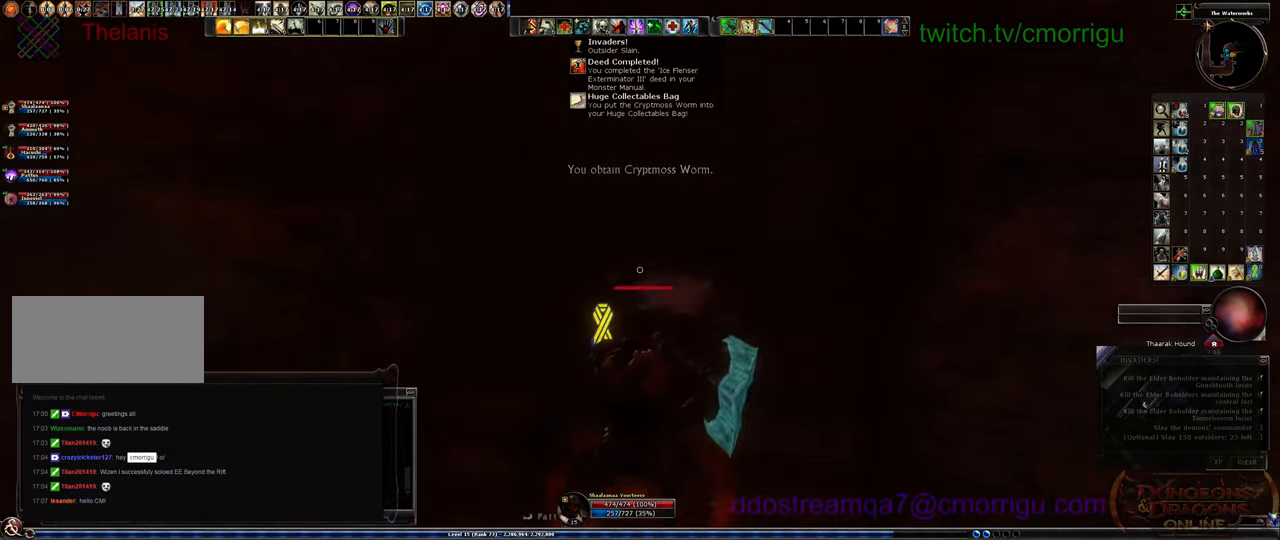
{"keys": ["a"], "events": [[467, "s", "up"]]}
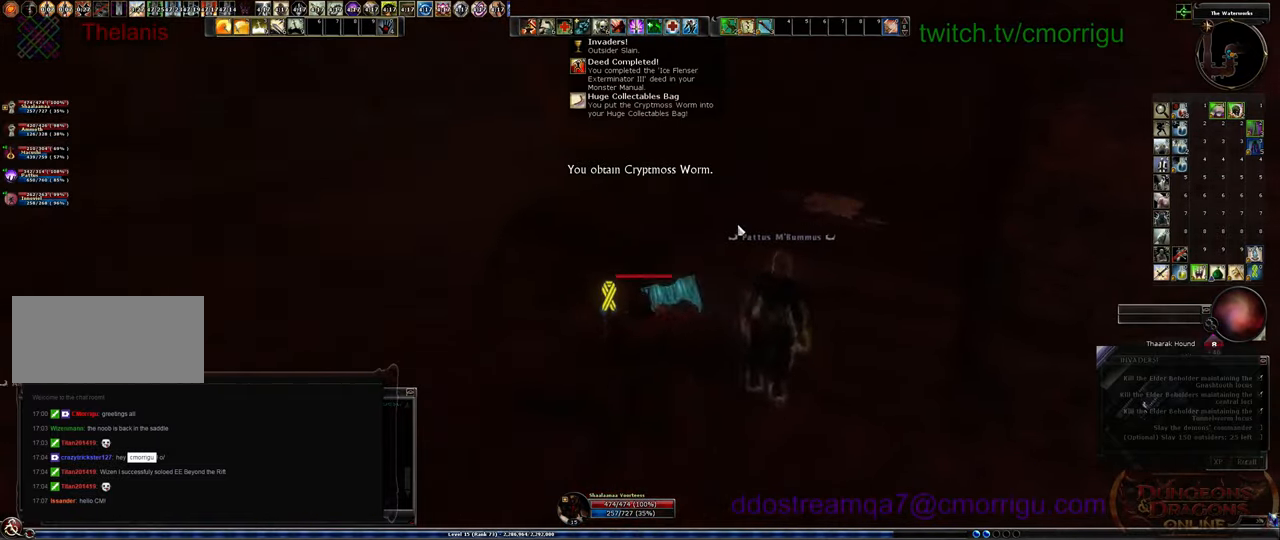
{"keys": ["w"], "events": [[200, "a", "up"], [367, "w", "down"]]}
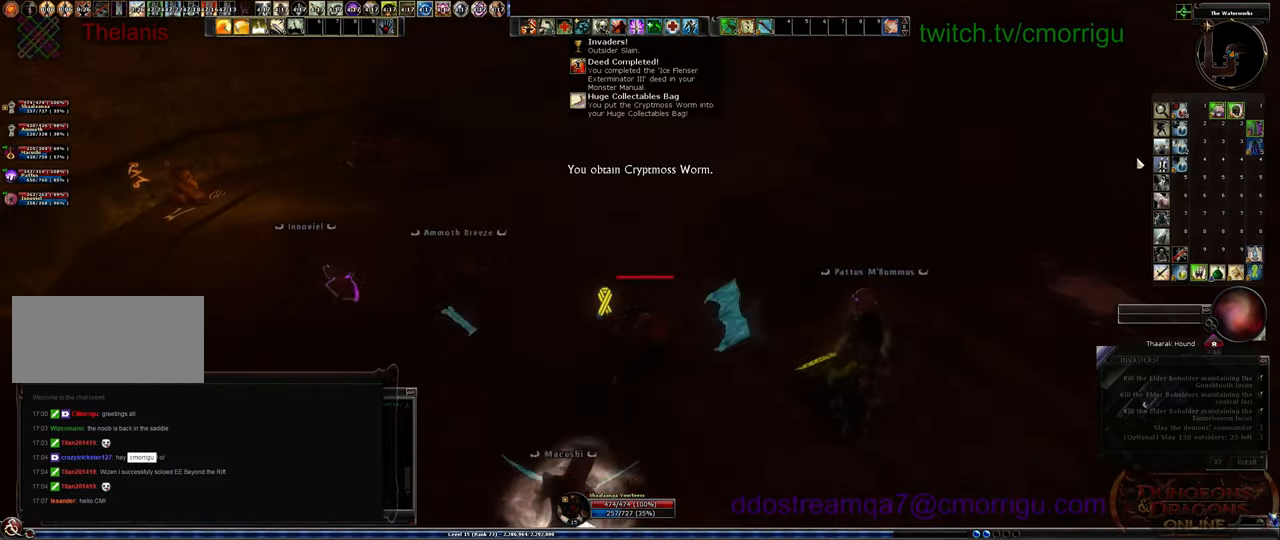
{"keys": [], "events": [[400, "w", "up"]]}